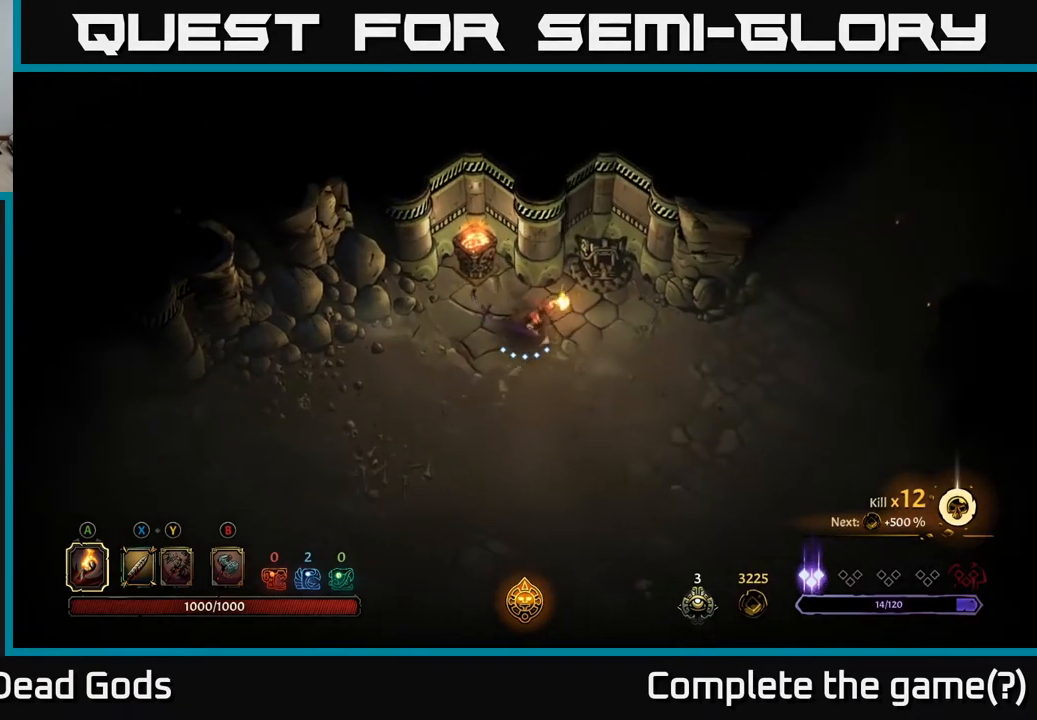
Gameplay with a controller (Xbox layout); each line is a JSON object with the inputs held at the frame after it. "events" lists button and stick changes between this image and that frame as [ms after this image, input, new state], when the widget could be followed in between.
{"buttons": [], "left_stick": "right", "right_stick": "center", "events": []}
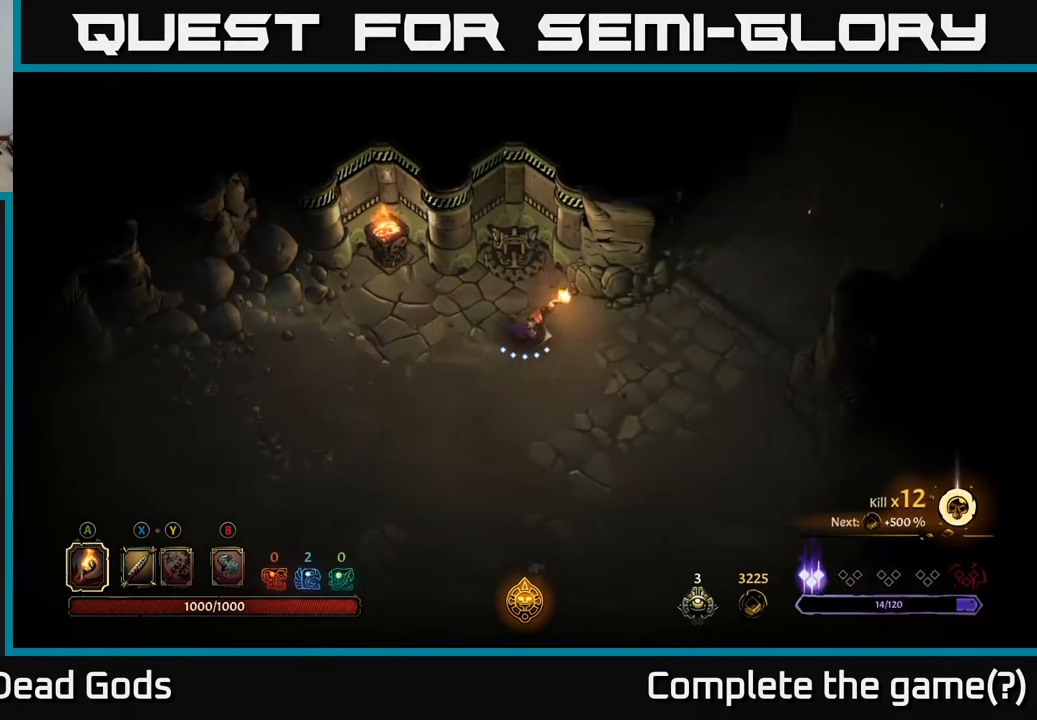
{"buttons": [], "left_stick": "right", "right_stick": "center", "events": []}
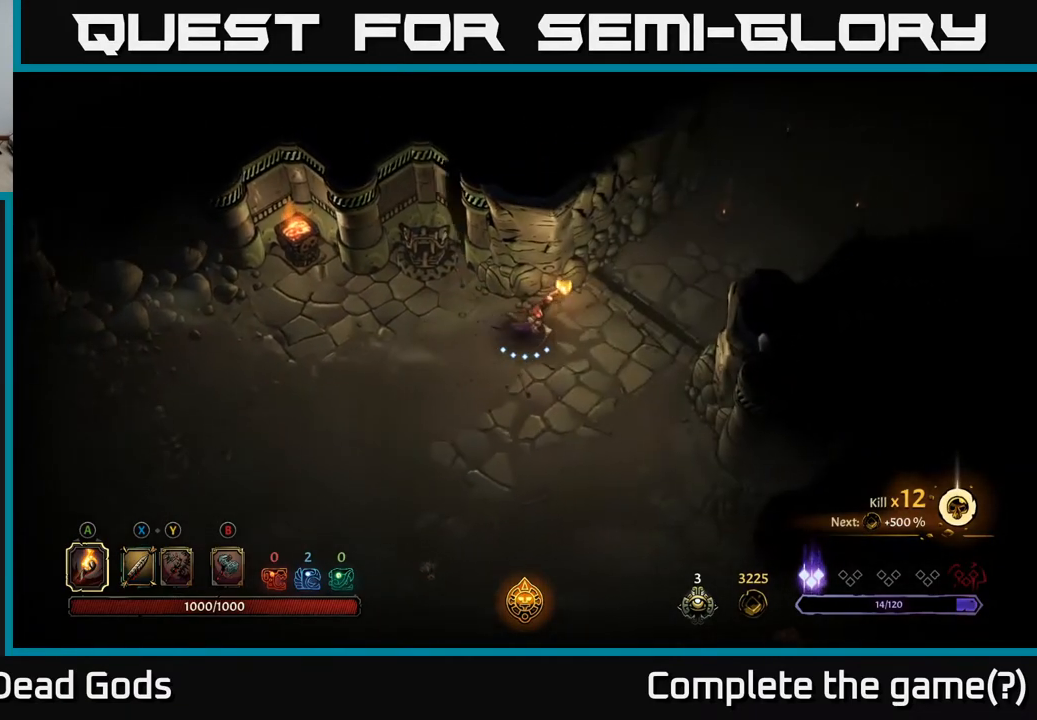
{"buttons": [], "left_stick": "up-right", "right_stick": "center", "events": [[200, "left_stick", "up-right"]]}
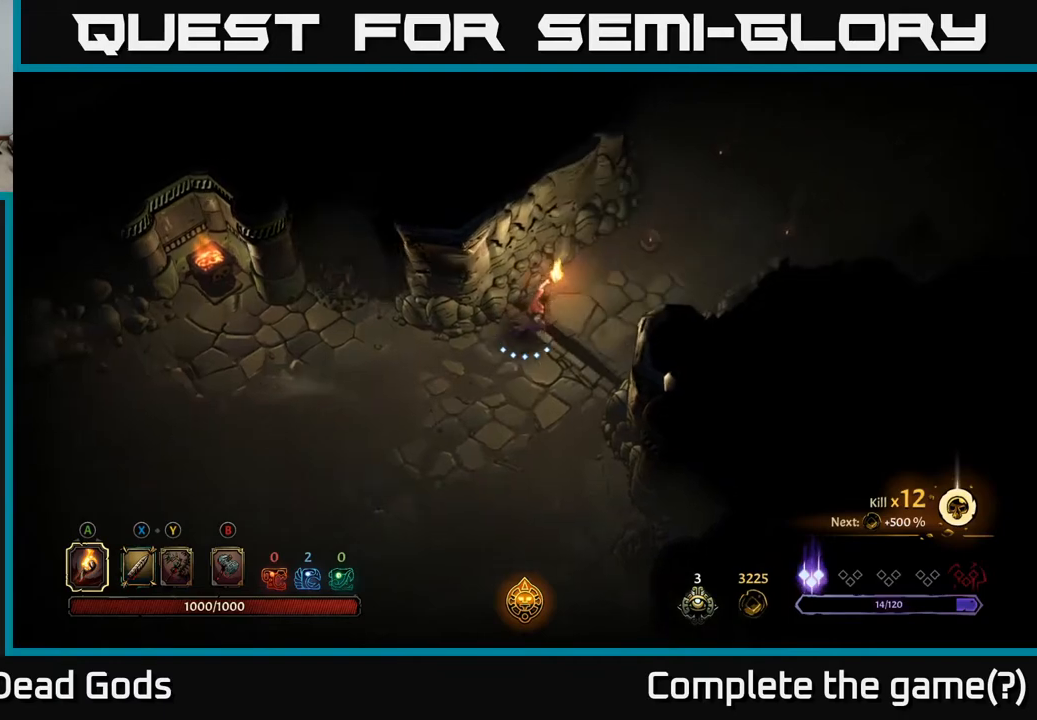
{"buttons": [], "left_stick": "up-right", "right_stick": "center", "events": []}
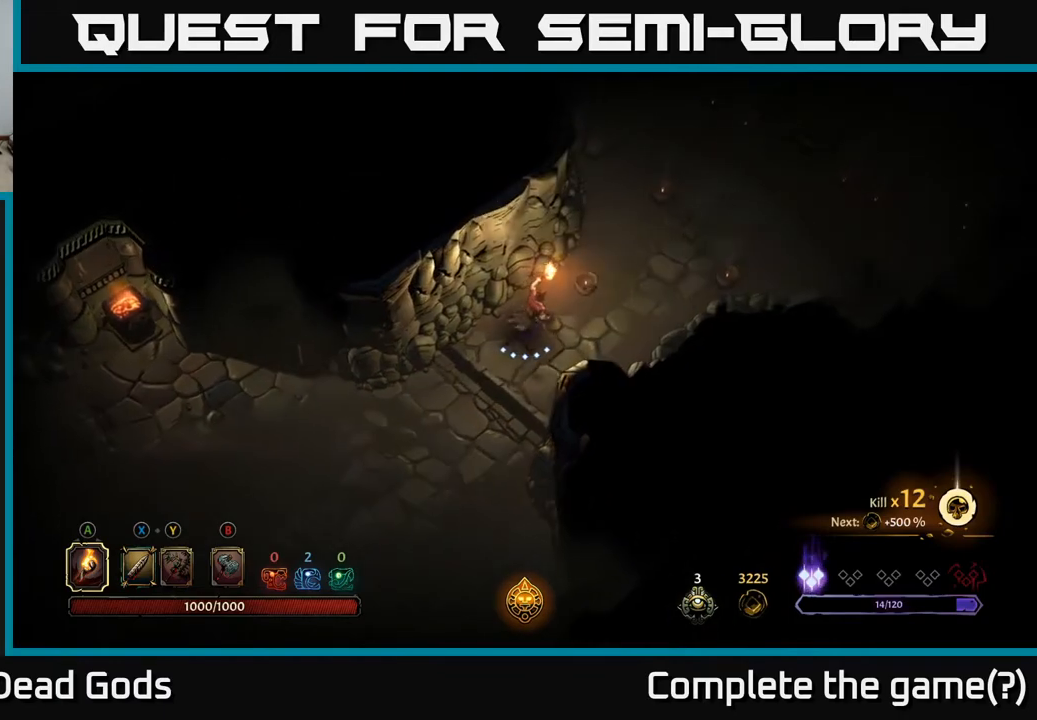
{"buttons": [], "left_stick": "up-right", "right_stick": "center", "events": []}
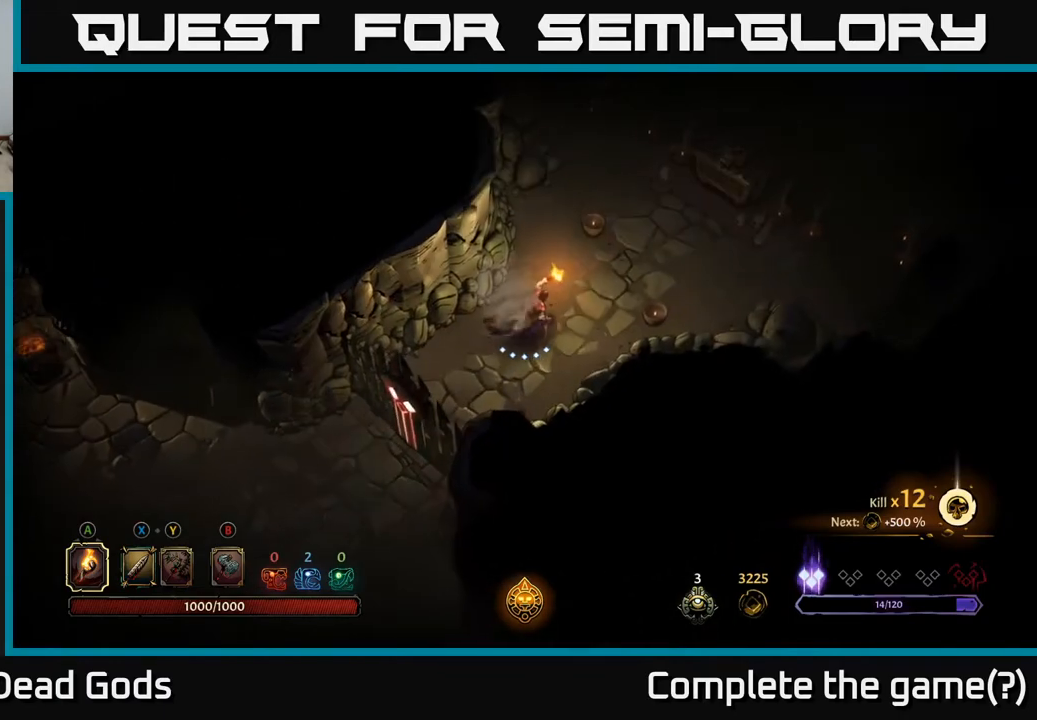
{"buttons": [], "left_stick": "up-right", "right_stick": "center", "events": []}
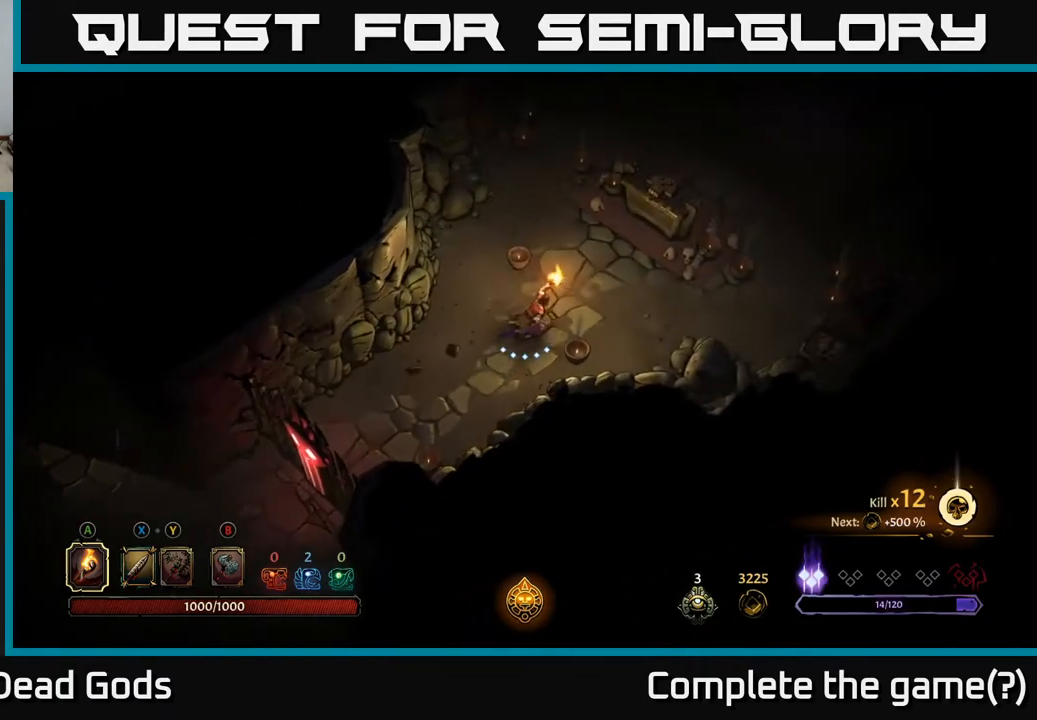
{"buttons": [], "left_stick": "up-right", "right_stick": "center", "events": []}
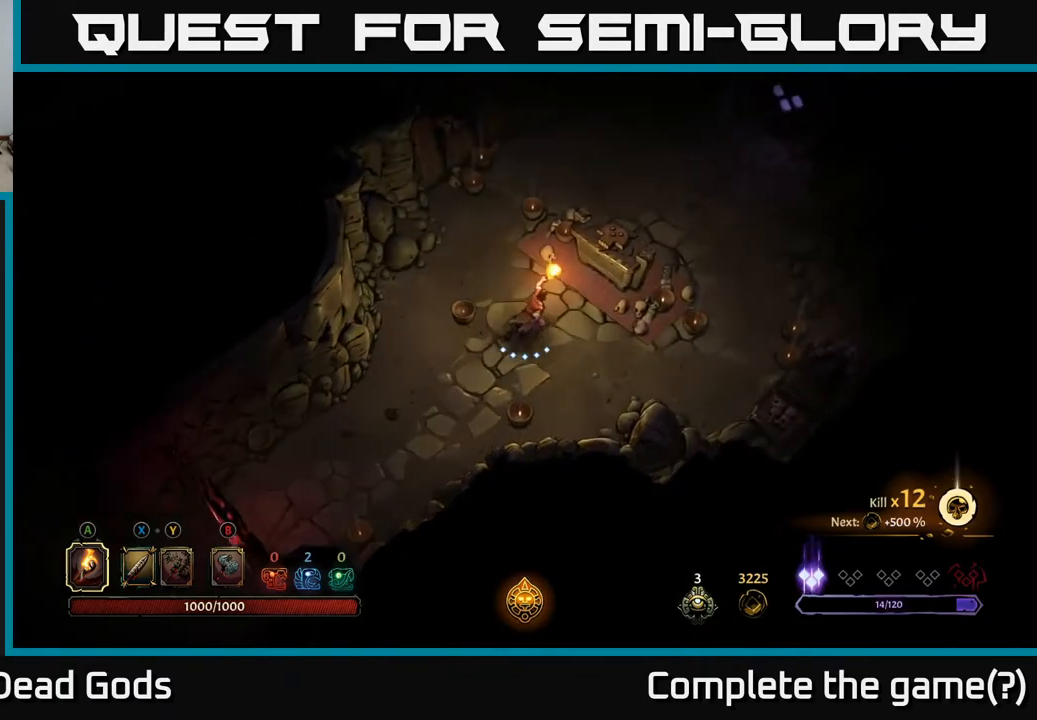
{"buttons": [], "left_stick": "center", "right_stick": "center", "events": [[283, "R1", "down"], [350, "left_stick", "center"], [367, "R1", "up"]]}
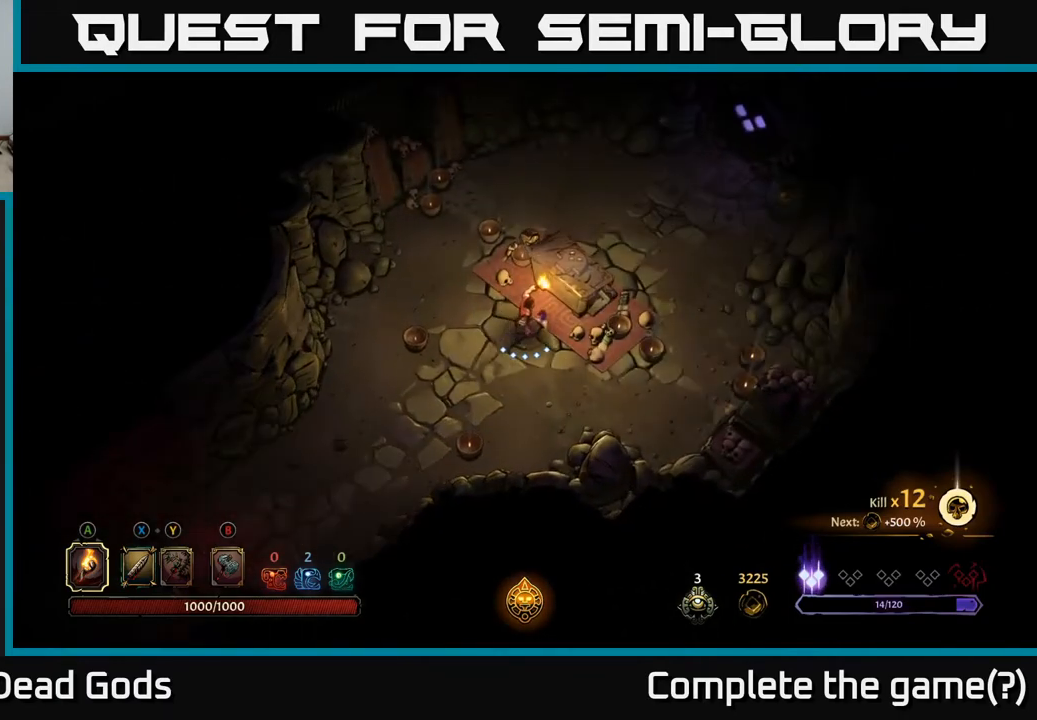
{"buttons": [], "left_stick": "center", "right_stick": "center", "events": []}
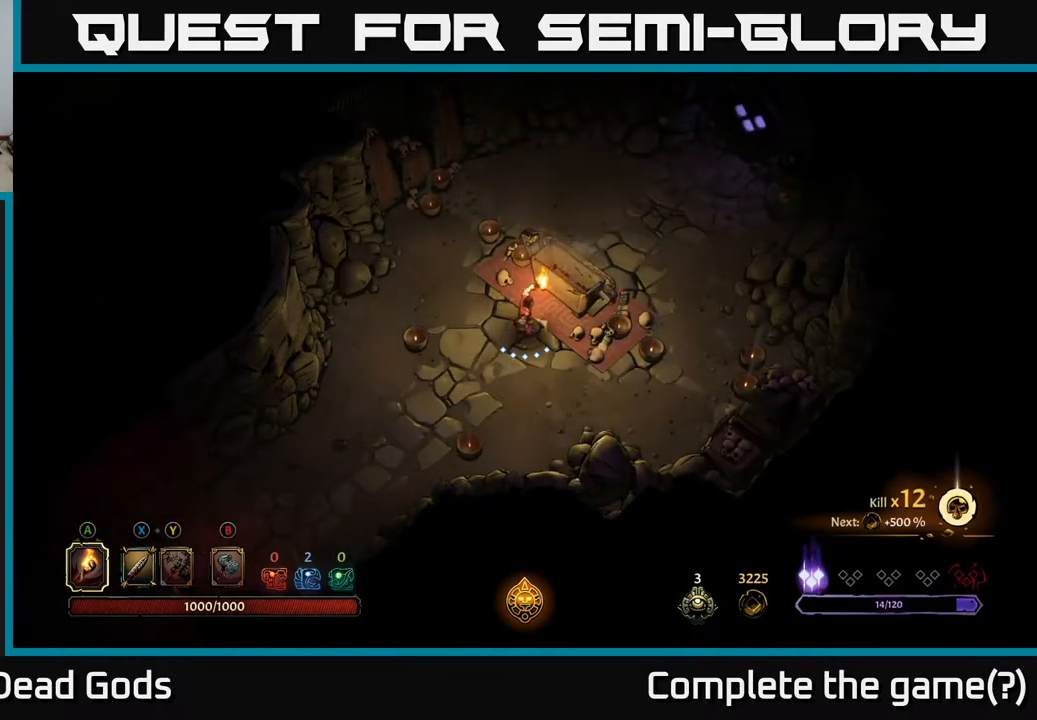
{"buttons": [], "left_stick": "up", "right_stick": "center", "events": [[500, "left_stick", "up"]]}
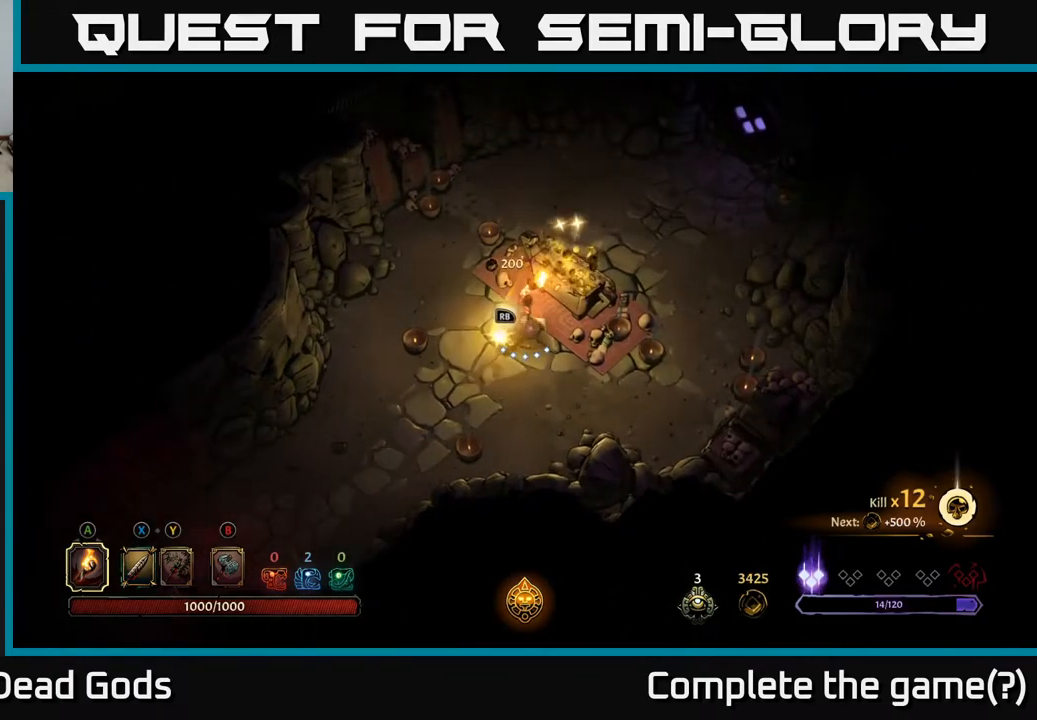
{"buttons": [], "left_stick": "center", "right_stick": "center", "events": [[217, "left_stick", "center"]]}
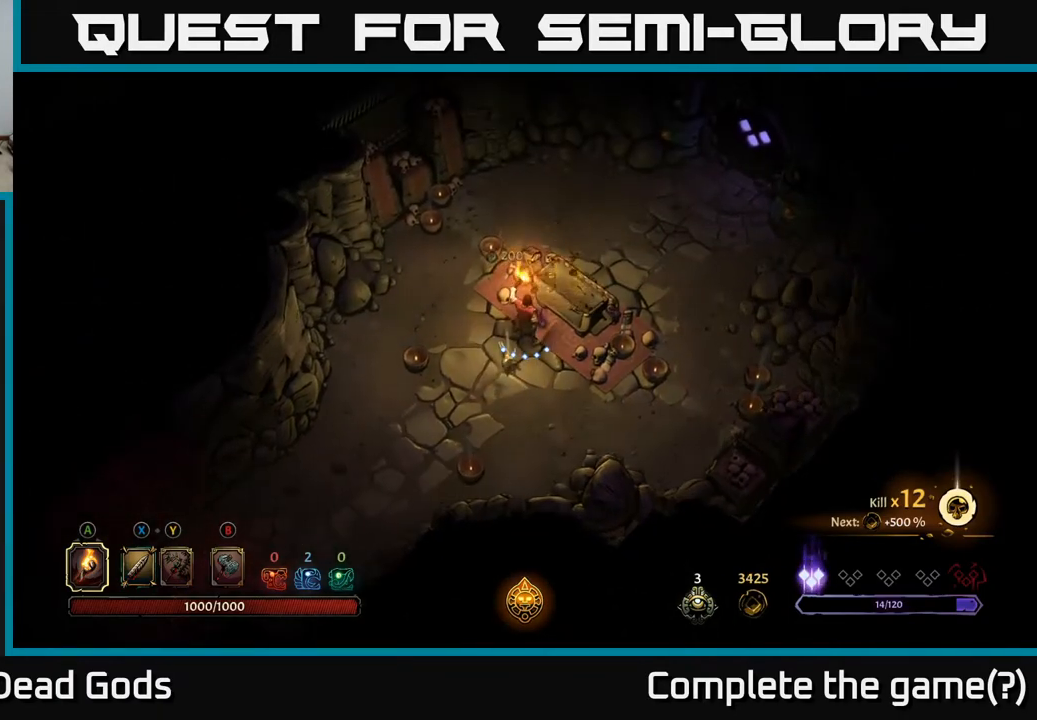
{"buttons": [], "left_stick": "center", "right_stick": "center", "events": [[17, "left_stick", "down"], [200, "left_stick", "center"], [250, "R1", "down"], [350, "R1", "up"]]}
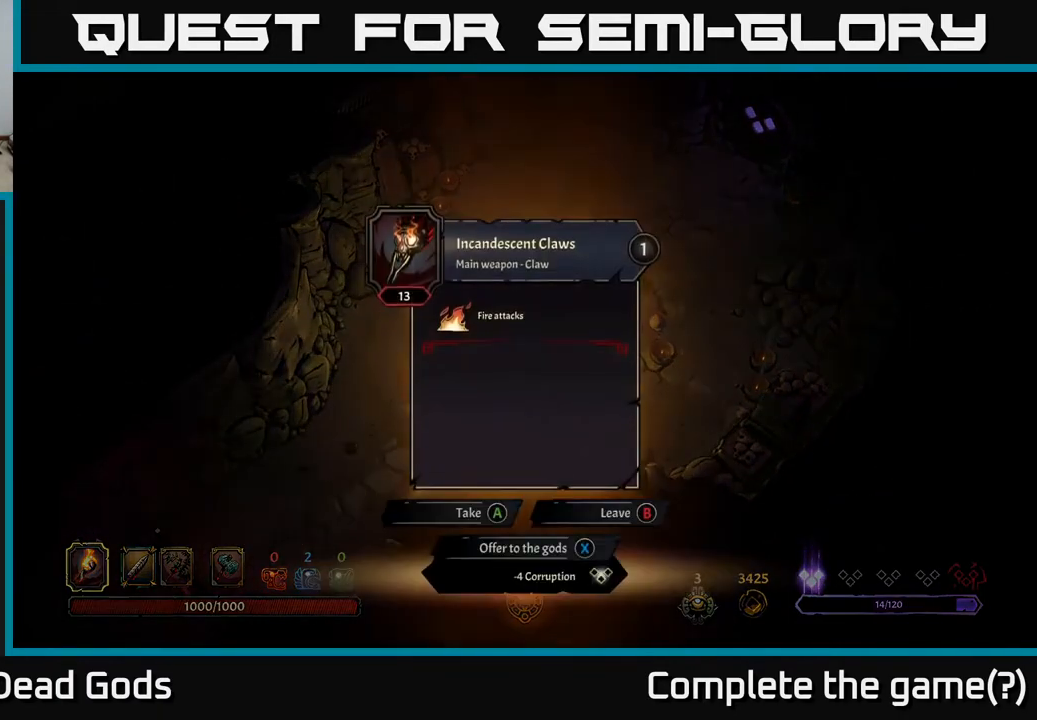
{"buttons": [], "left_stick": "center", "right_stick": "center", "events": []}
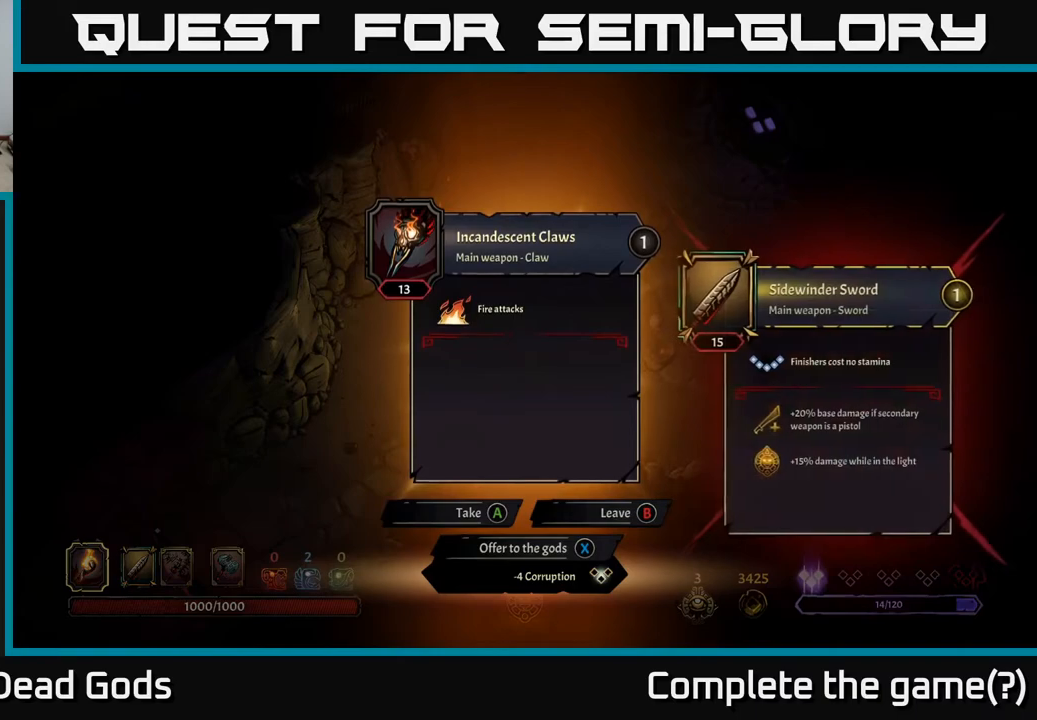
{"buttons": [], "left_stick": "center", "right_stick": "center", "events": []}
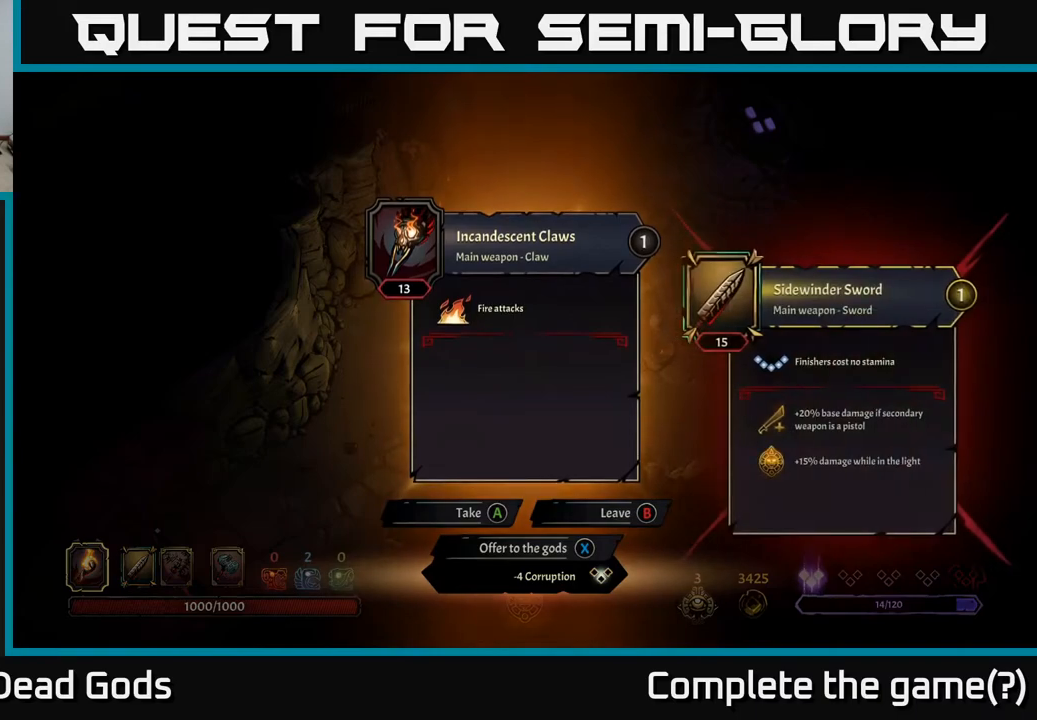
{"buttons": [], "left_stick": "center", "right_stick": "center", "events": []}
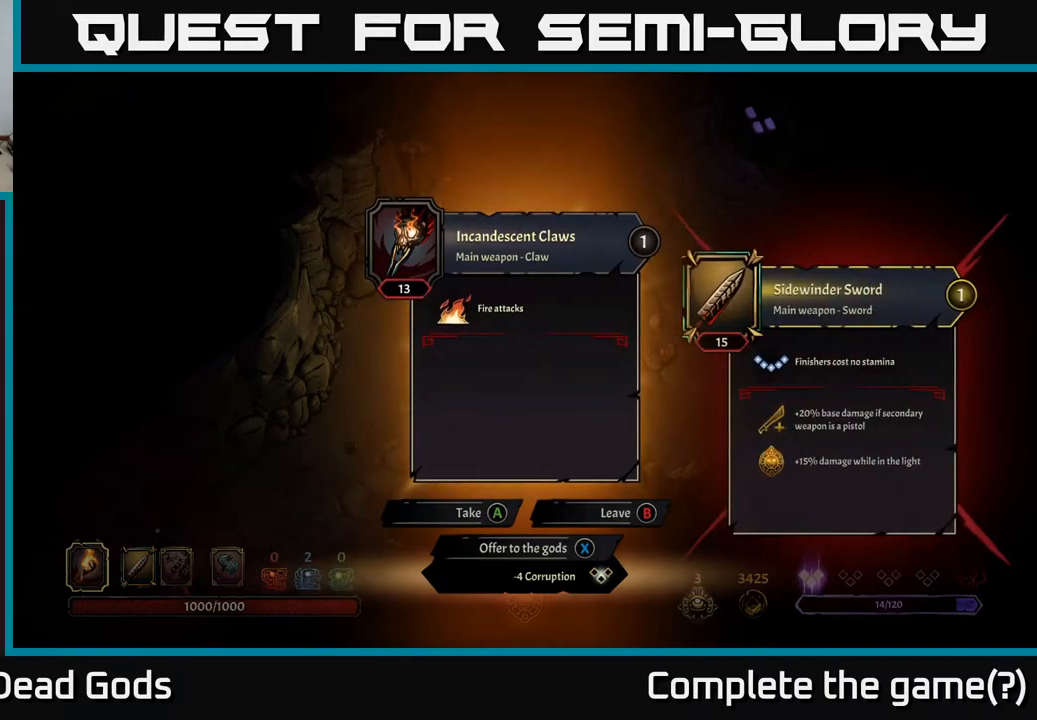
{"buttons": [], "left_stick": "center", "right_stick": "center", "events": []}
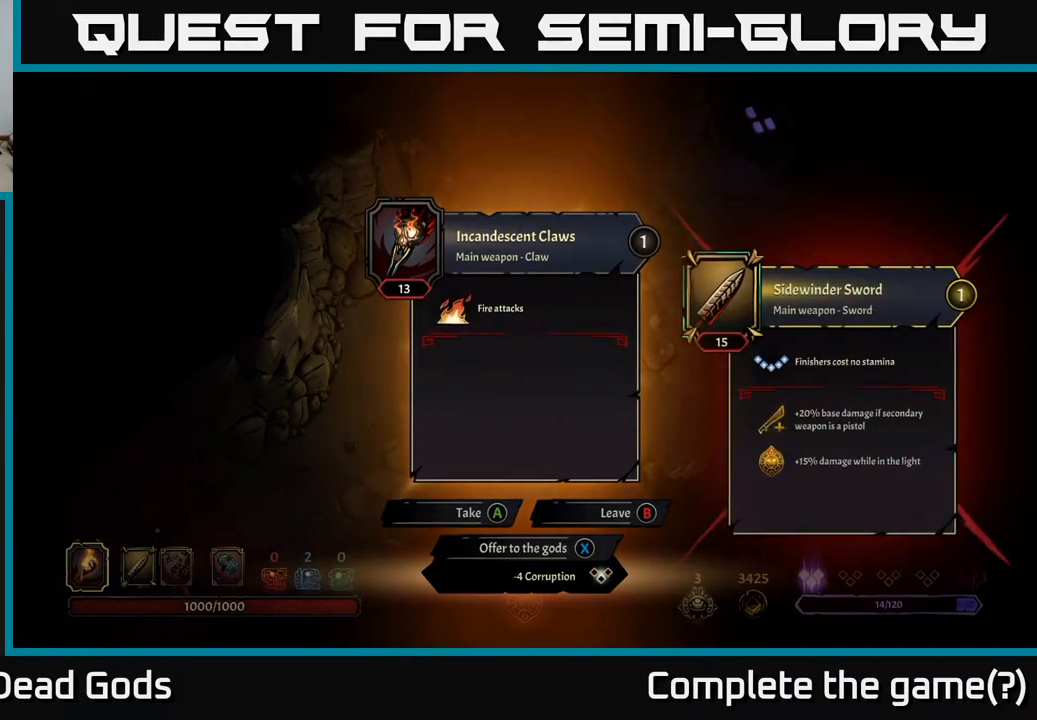
{"buttons": [], "left_stick": "center", "right_stick": "center", "events": []}
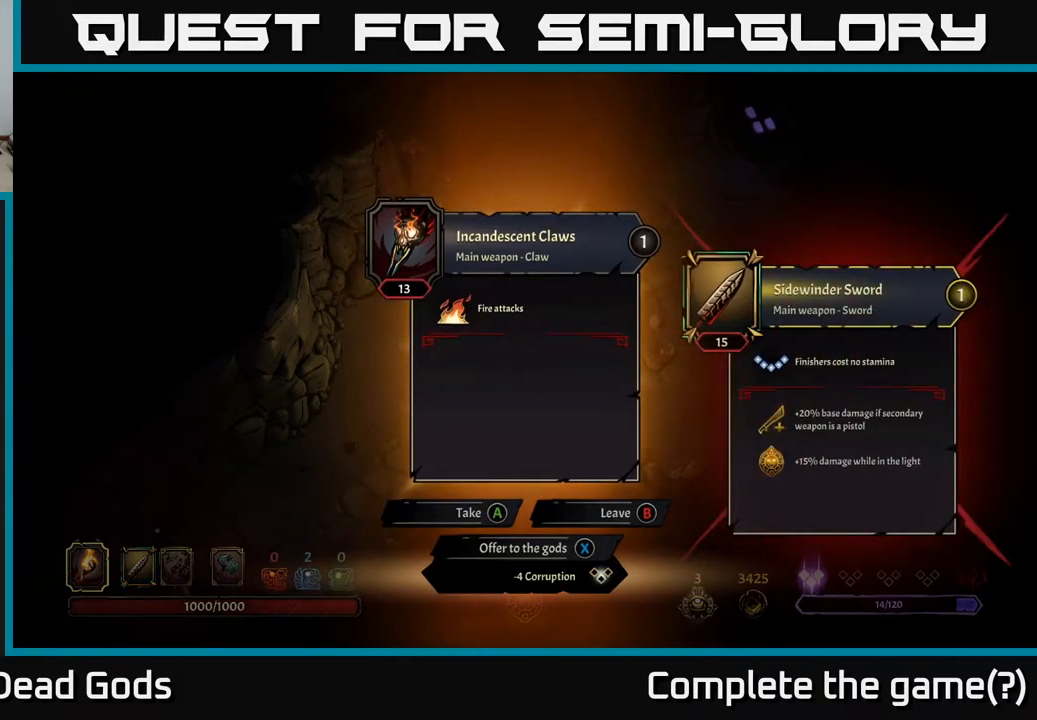
{"buttons": [], "left_stick": "center", "right_stick": "center", "events": []}
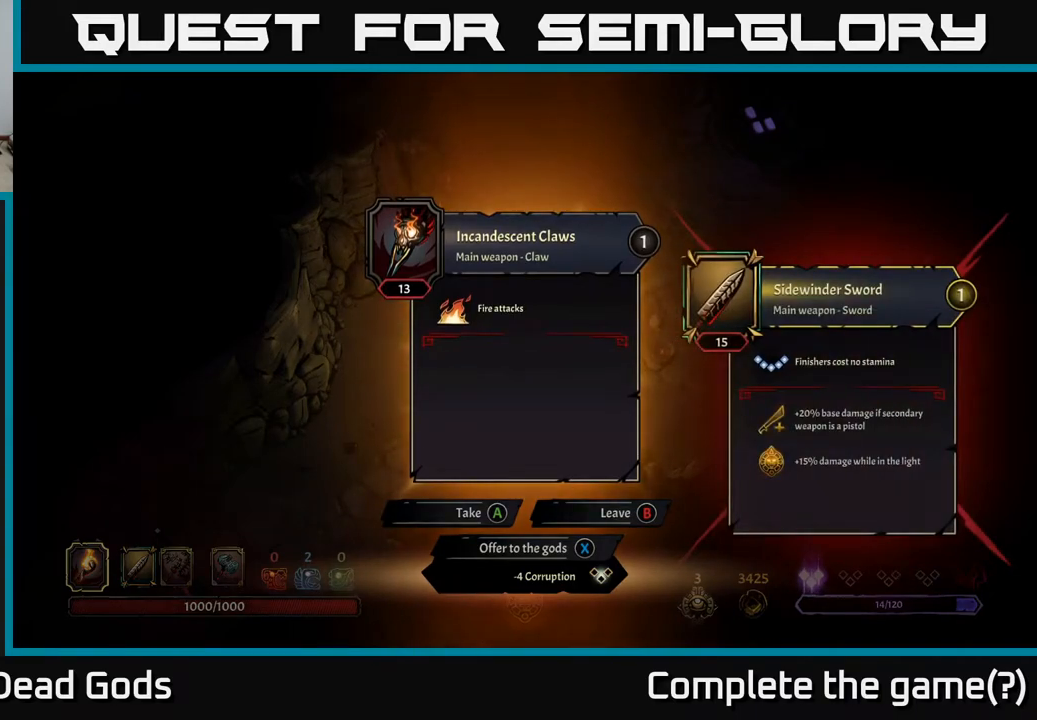
{"buttons": [], "left_stick": "up-left", "right_stick": "center", "events": [[83, "X", "down"], [133, "X", "up"], [350, "left_stick", "up-left"]]}
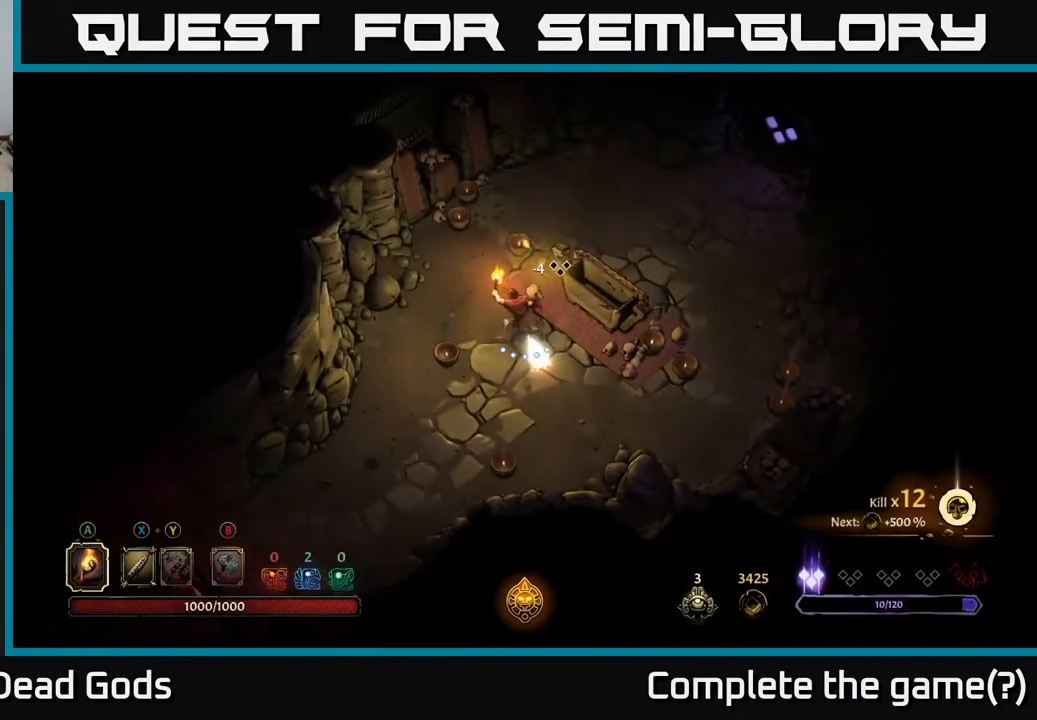
{"buttons": [], "left_stick": "up-right", "right_stick": "center", "events": [[67, "left_stick", "up"], [500, "left_stick", "up-right"]]}
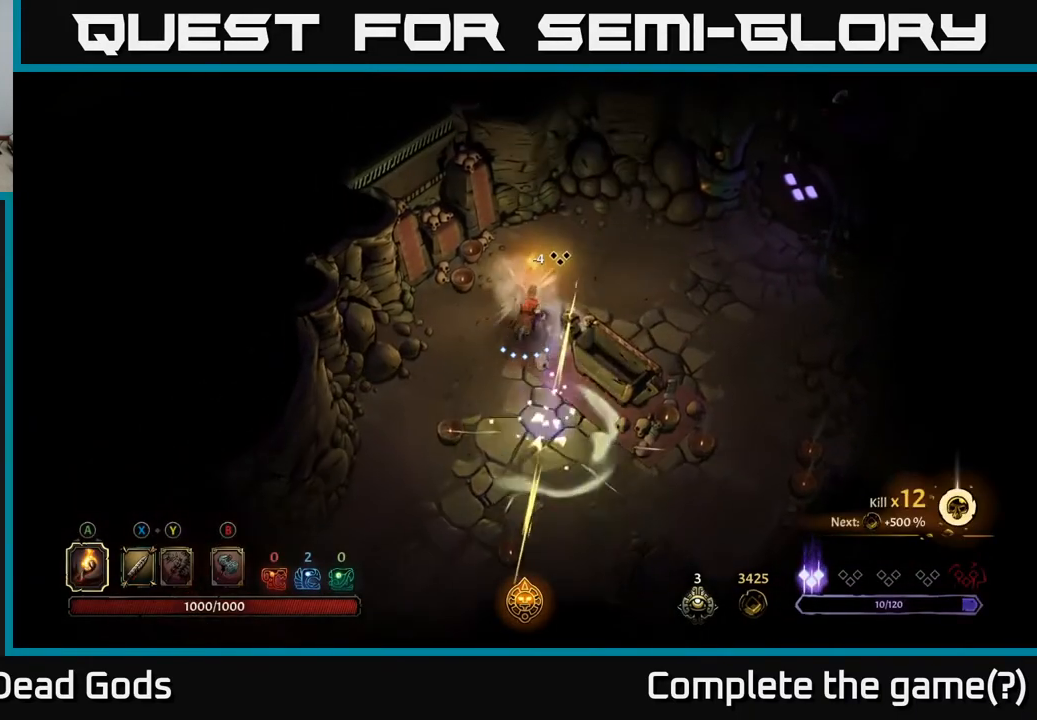
{"buttons": [], "left_stick": "right", "right_stick": "center", "events": [[250, "left_stick", "right"]]}
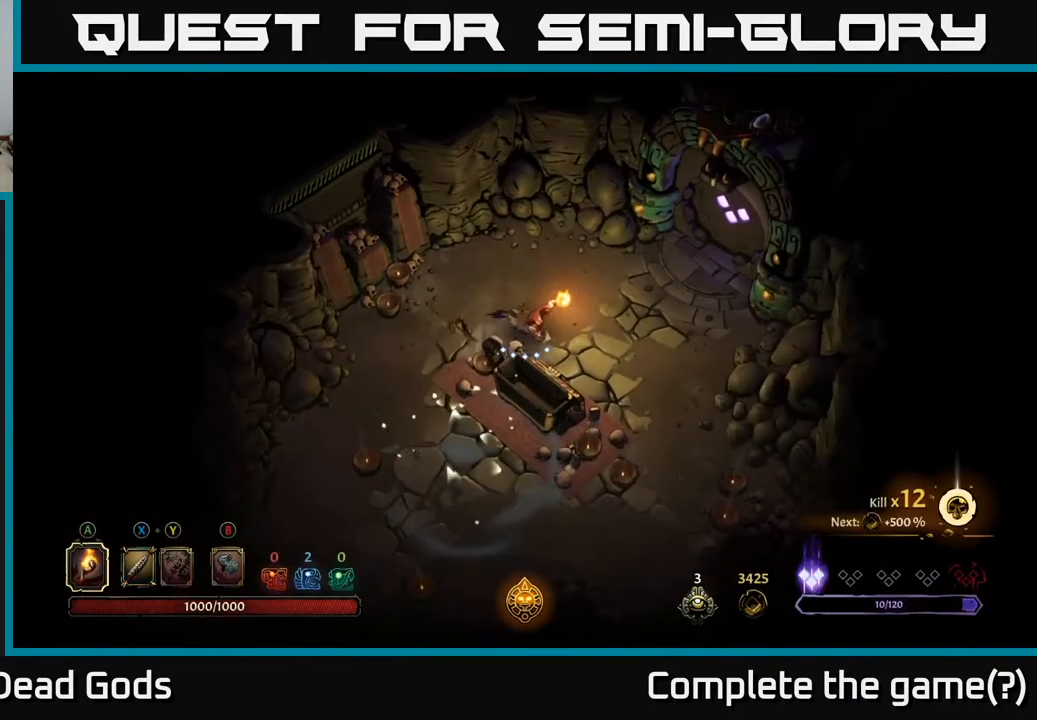
{"buttons": [], "left_stick": "up-right", "right_stick": "center", "events": [[400, "left_stick", "up-right"]]}
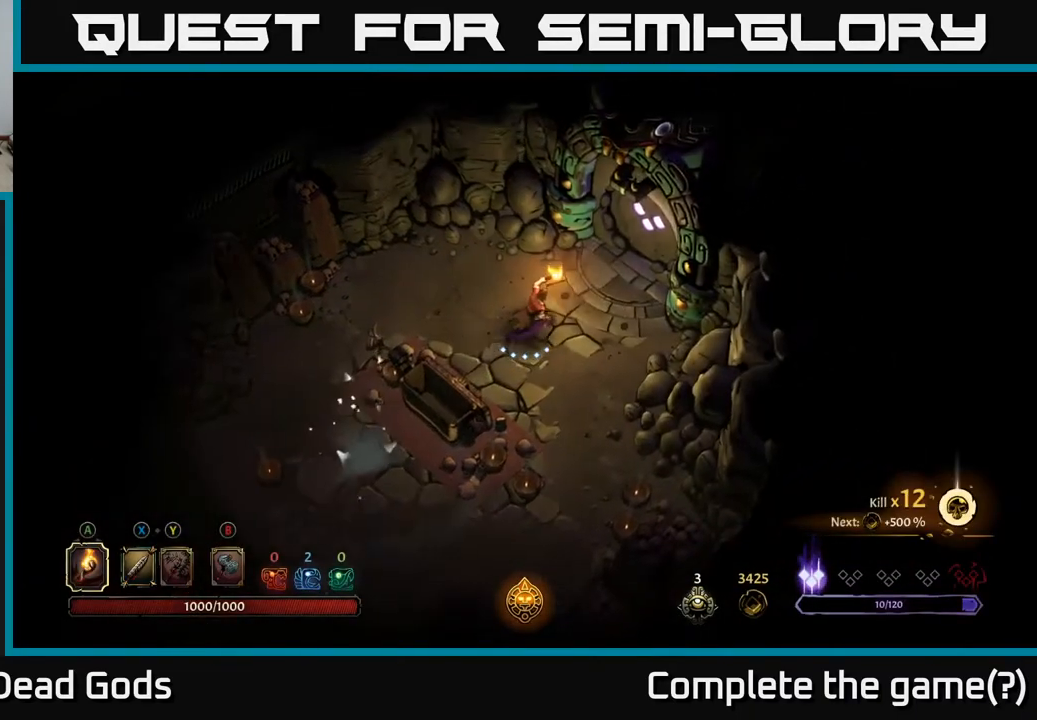
{"buttons": [], "left_stick": "up-right", "right_stick": "center", "events": []}
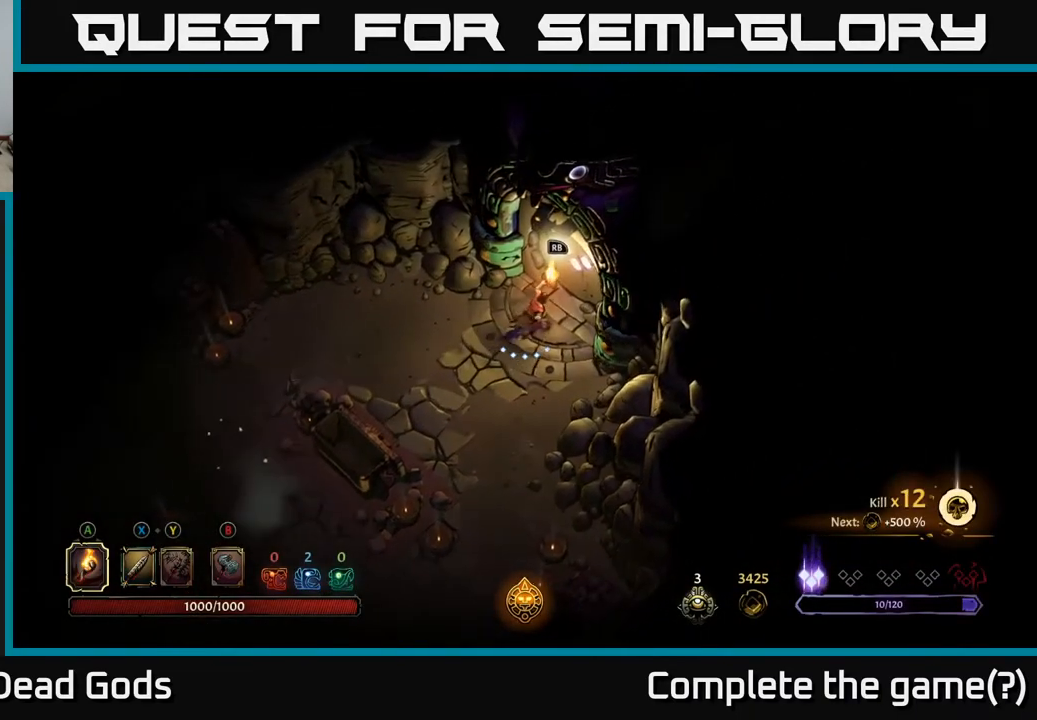
{"buttons": [], "left_stick": "center", "right_stick": "center", "events": [[67, "left_stick", "center"], [233, "R1", "down"], [300, "R1", "up"]]}
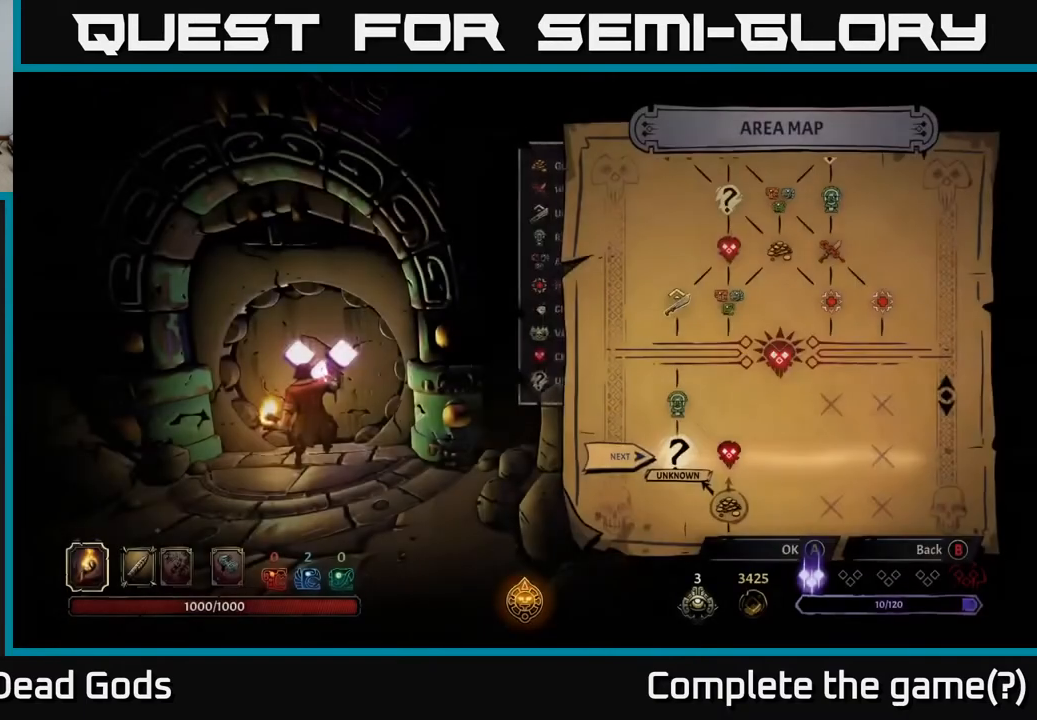
{"buttons": [], "left_stick": "center", "right_stick": "center", "events": []}
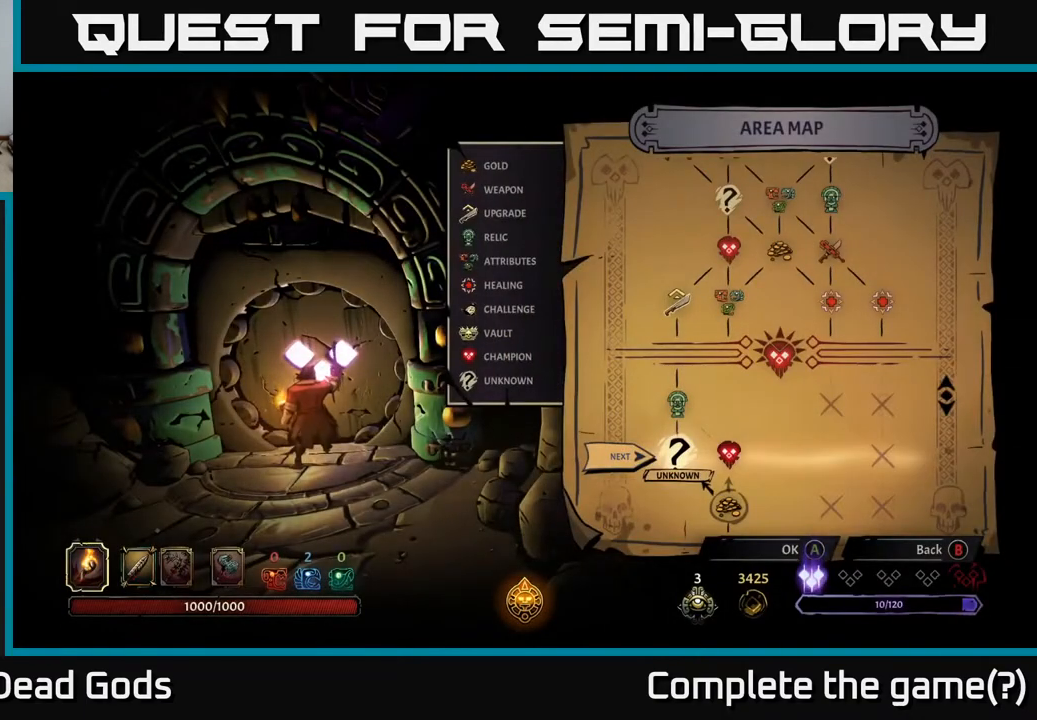
{"buttons": [], "left_stick": "center", "right_stick": "center", "events": [[200, "left_stick", "right"], [400, "left_stick", "center"]]}
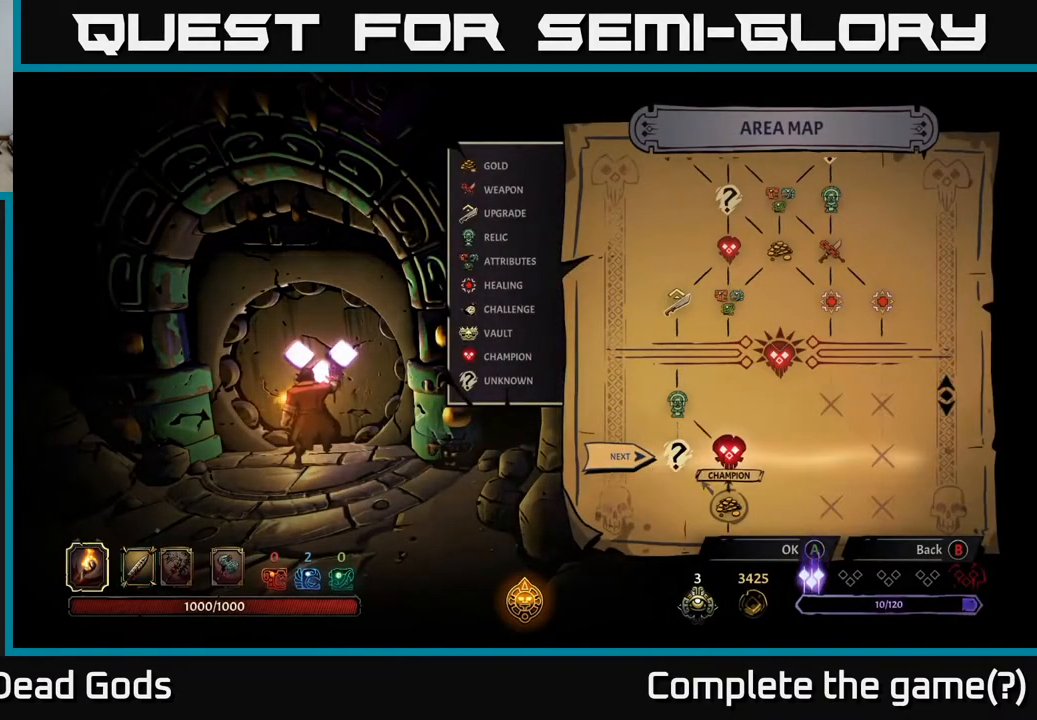
{"buttons": [], "left_stick": "center", "right_stick": "center", "events": []}
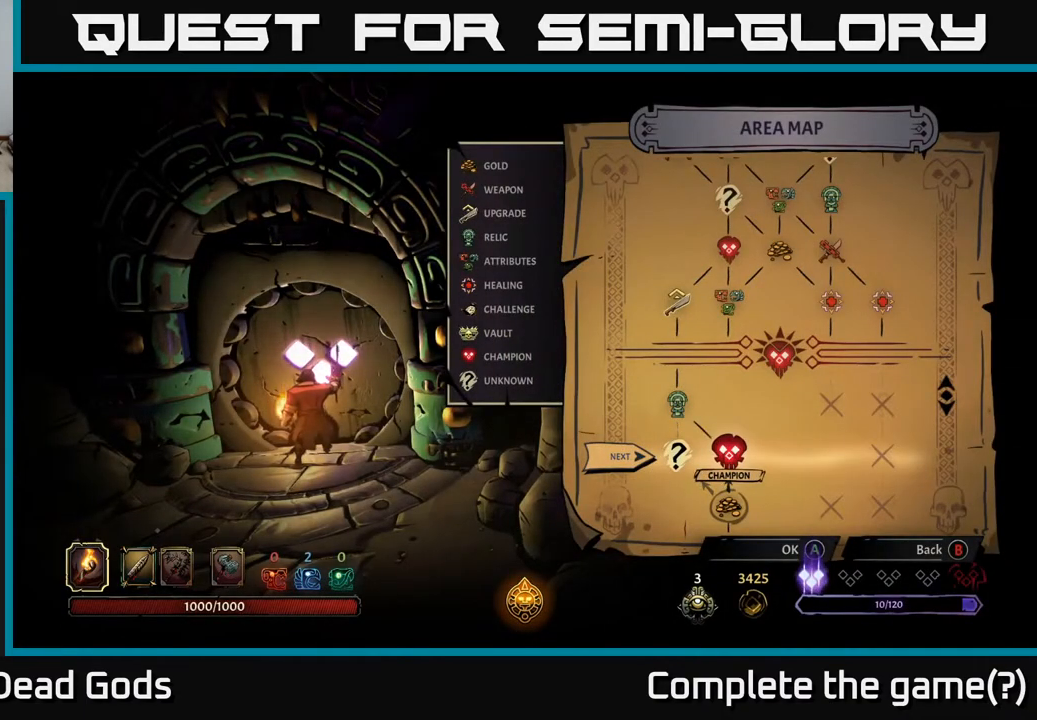
{"buttons": [], "left_stick": "center", "right_stick": "center", "events": []}
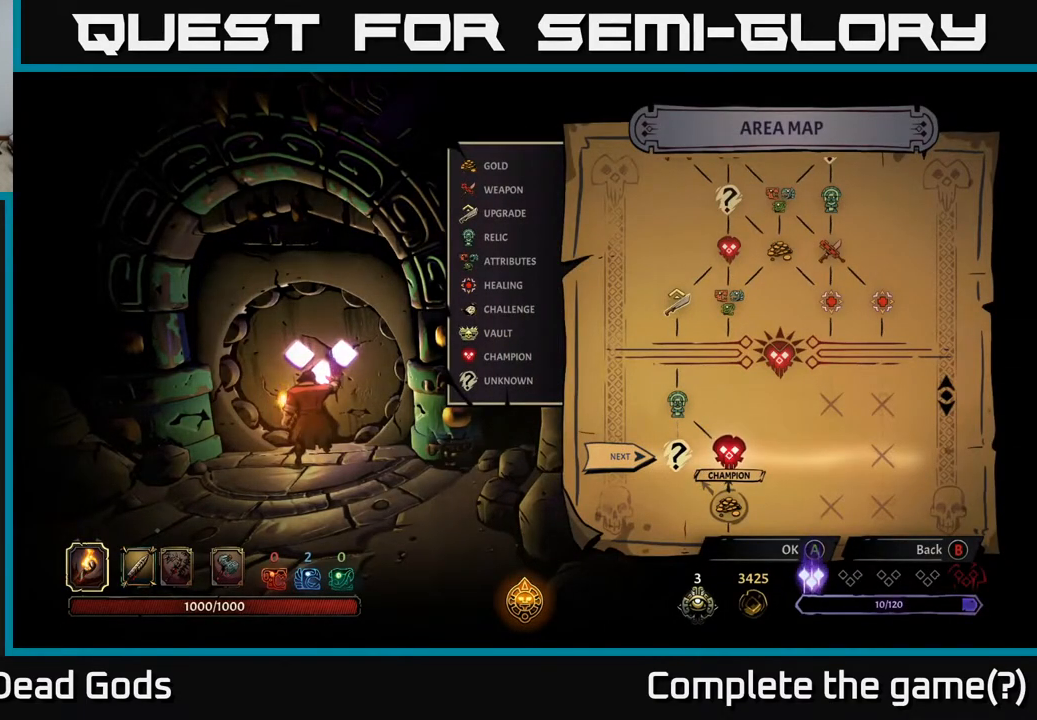
{"buttons": [], "left_stick": "left", "right_stick": "center", "events": [[333, "left_stick", "left"]]}
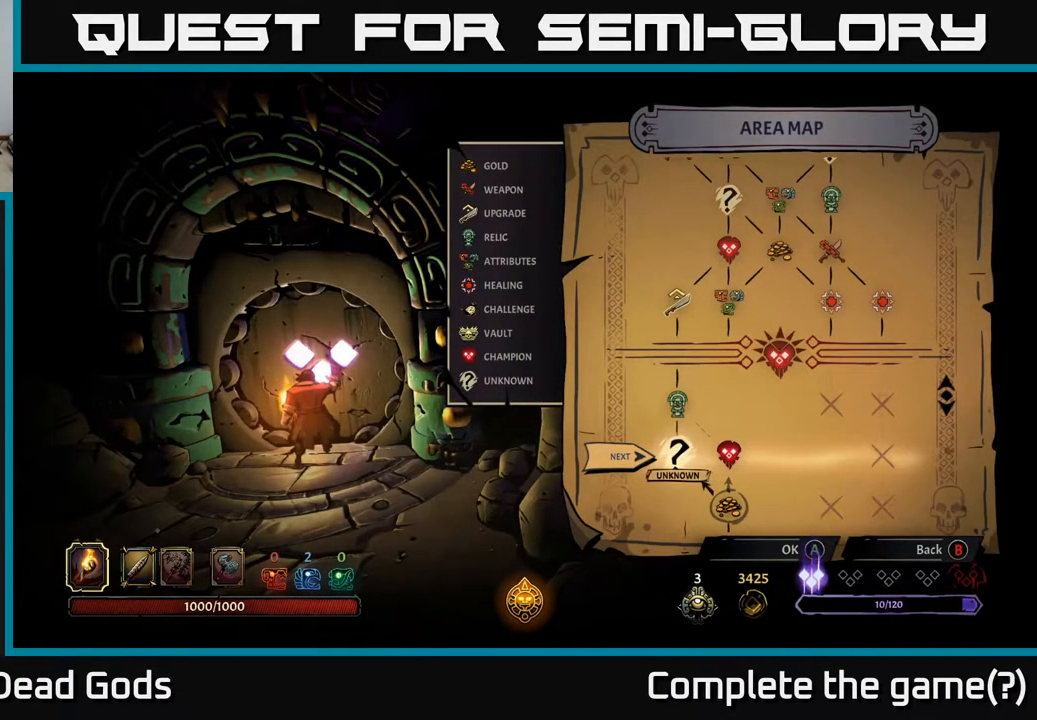
{"buttons": [], "left_stick": "center", "right_stick": "center", "events": [[50, "left_stick", "center"], [100, "left_stick", "right"], [283, "left_stick", "center"]]}